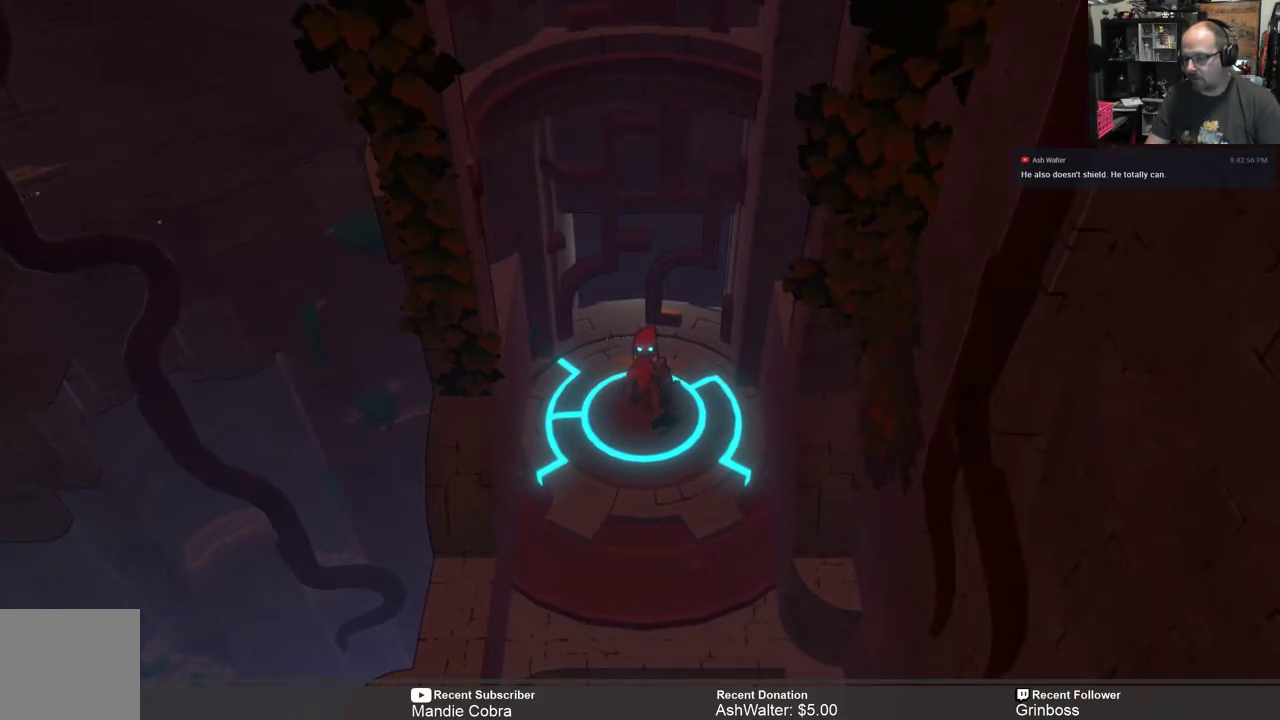
Gameplay with a controller (Xbox layout); each line is a JSON object with the inputs held at the frame after it. "events" lists button and stick changes between this image and that frame as [ms after this image, input, new state], when the widget could be followed in between.
{"buttons": ["R2"], "left_stick": "down", "right_stick": "center", "events": [[150, "R2", "down"], [250, "left_stick", "down"]]}
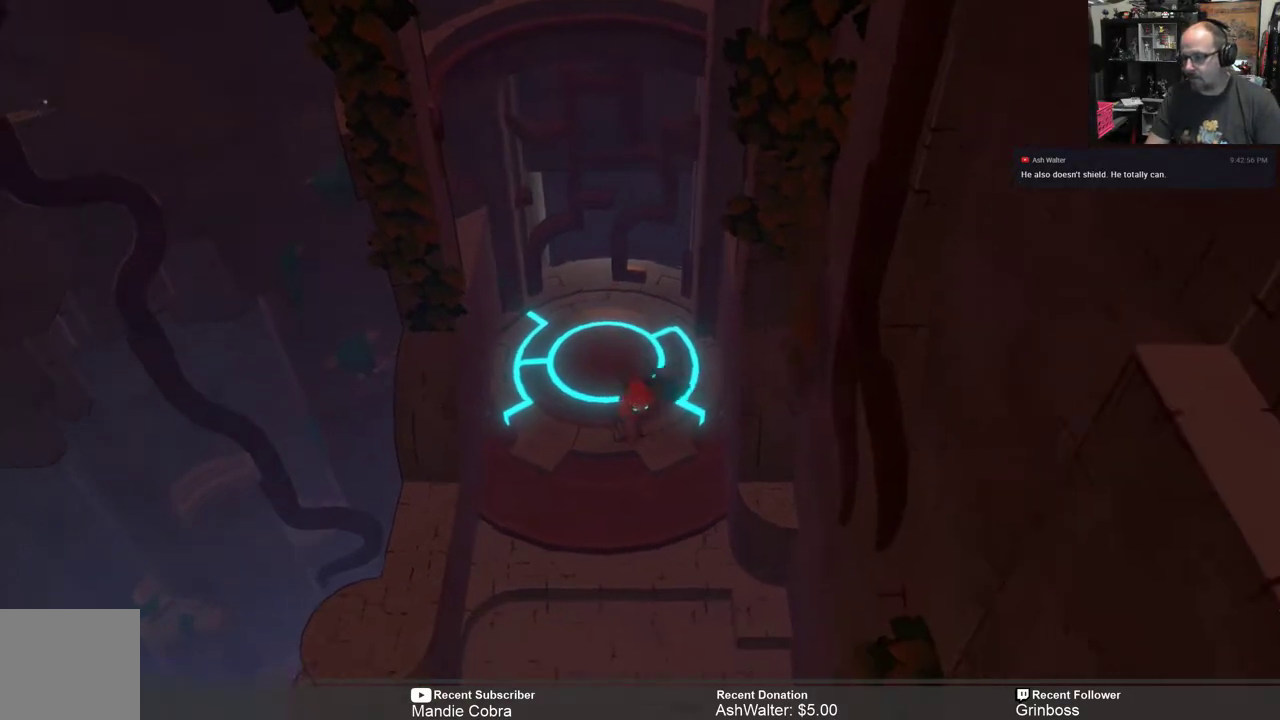
{"buttons": ["R2"], "left_stick": "down", "right_stick": "center", "events": []}
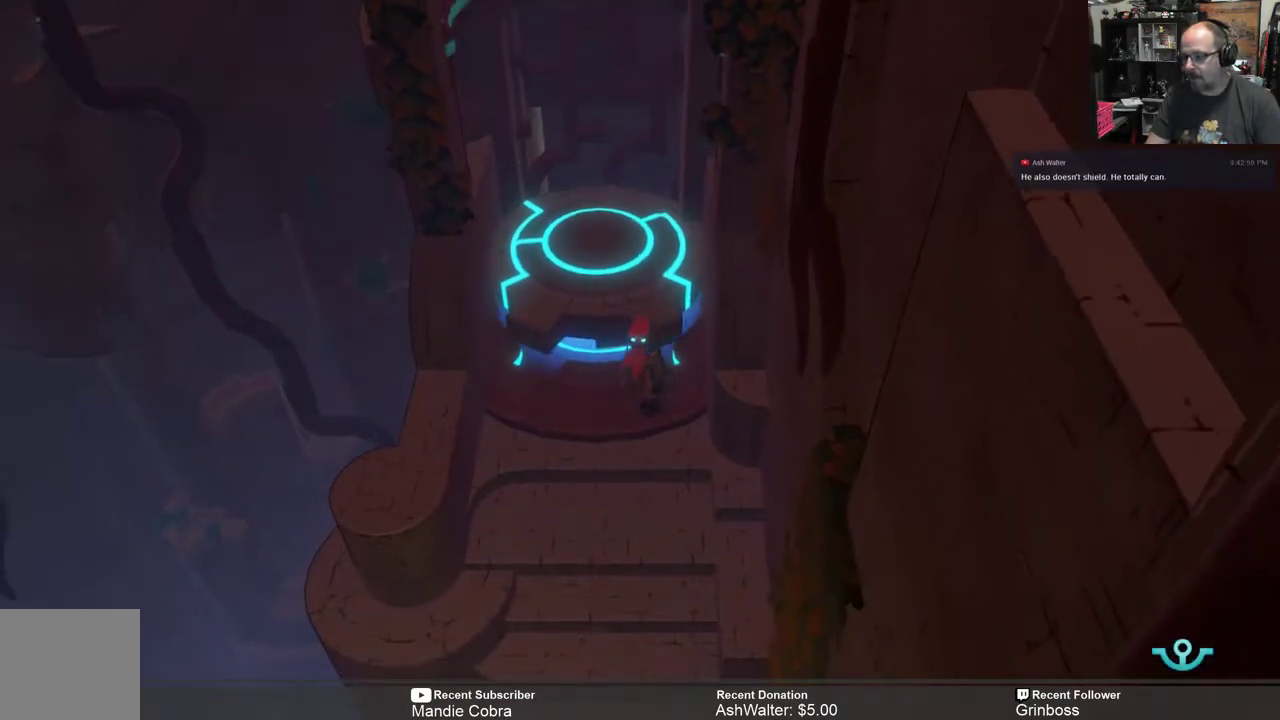
{"buttons": ["R2"], "left_stick": "center", "right_stick": "center", "events": [[117, "left_stick", "center"]]}
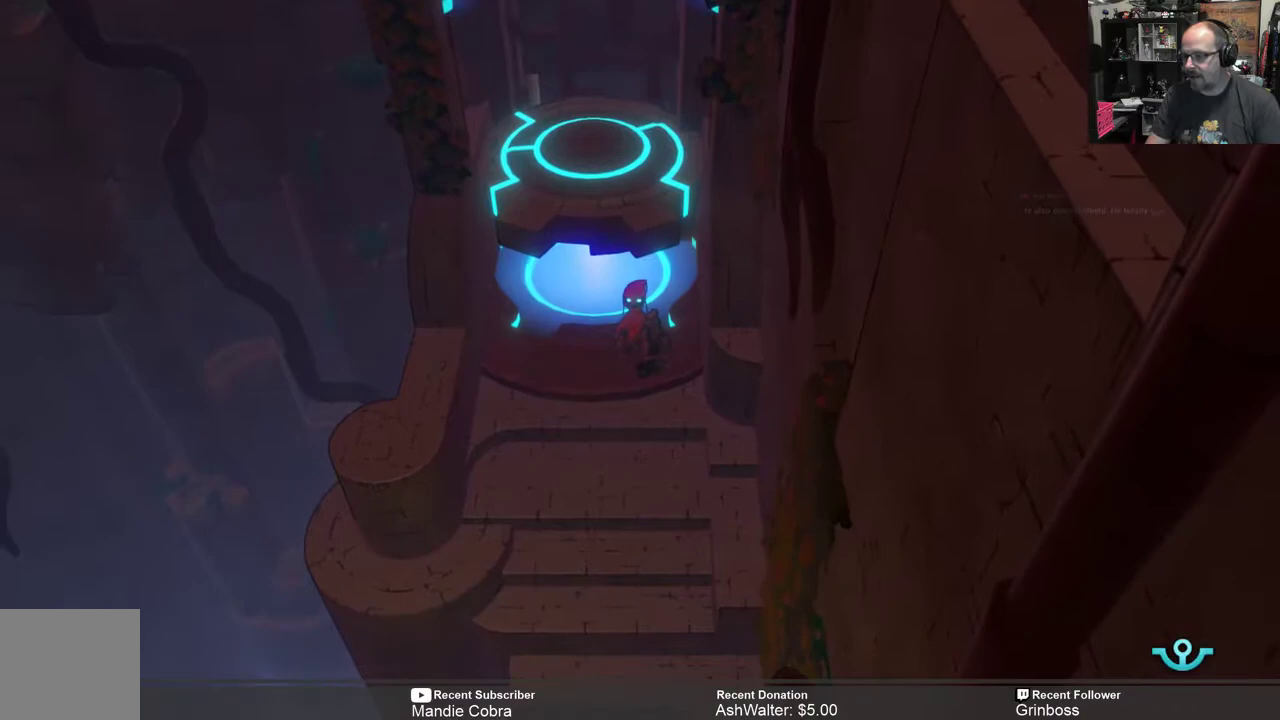
{"buttons": ["R2"], "left_stick": "center", "right_stick": "center", "events": []}
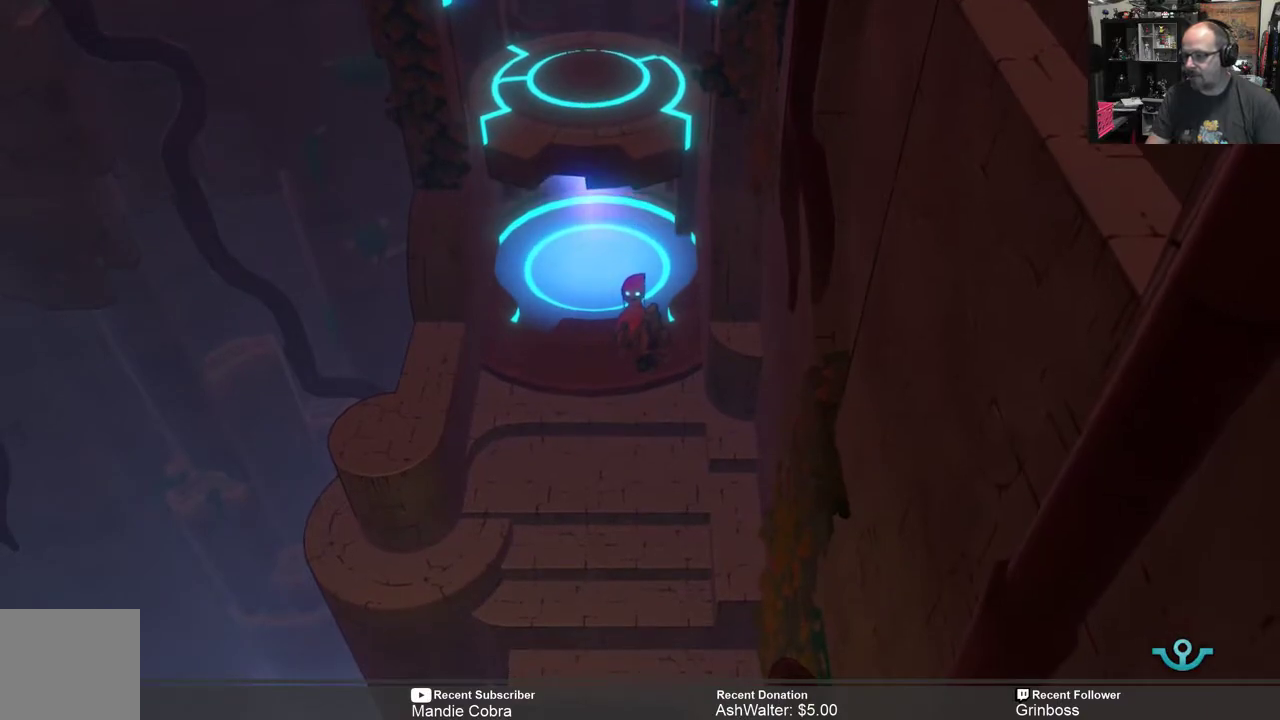
{"buttons": ["R2"], "left_stick": "down", "right_stick": "center", "events": [[333, "left_stick", "down"]]}
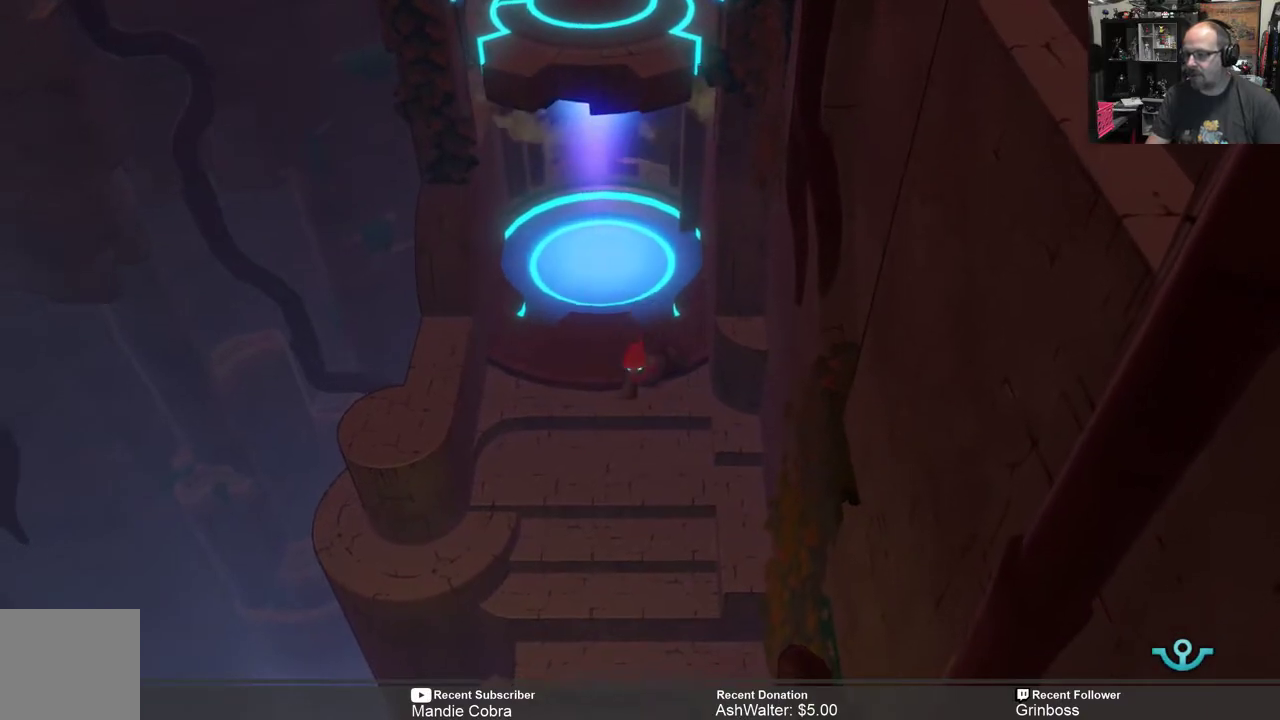
{"buttons": ["R2"], "left_stick": "center", "right_stick": "center", "events": [[33, "left_stick", "center"]]}
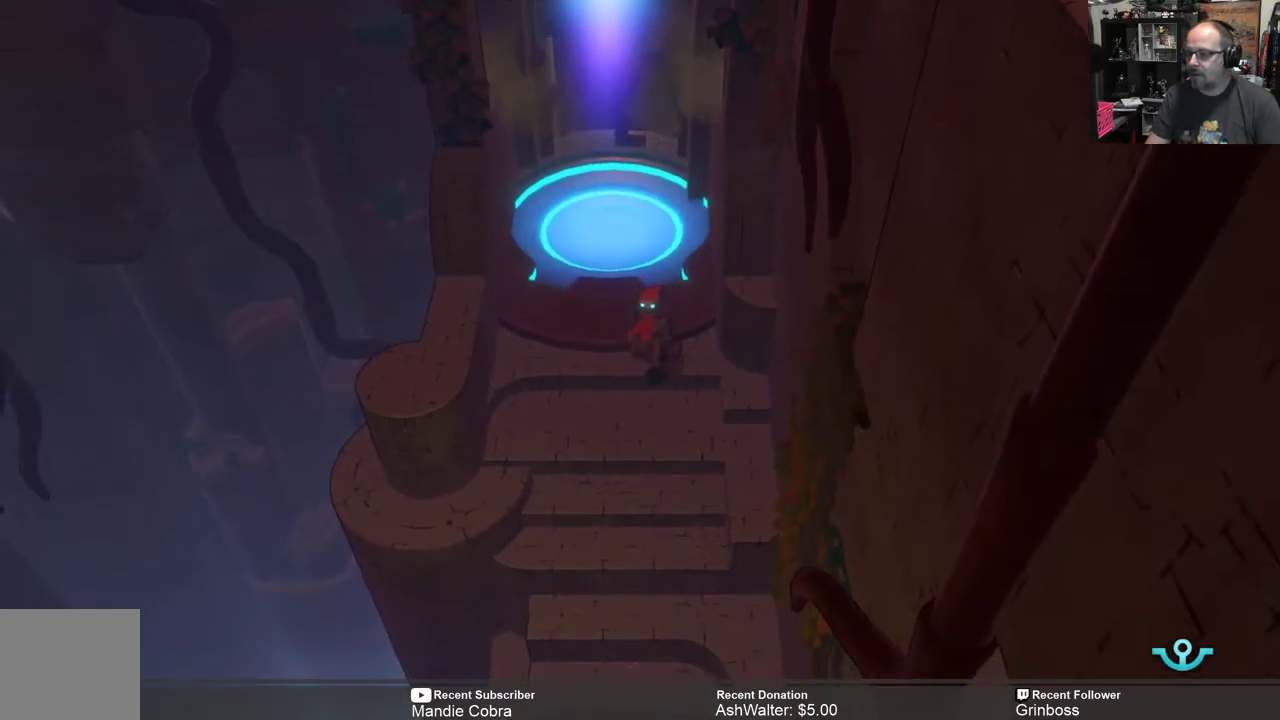
{"buttons": ["R2"], "left_stick": "down", "right_stick": "center", "events": [[217, "left_stick", "down"]]}
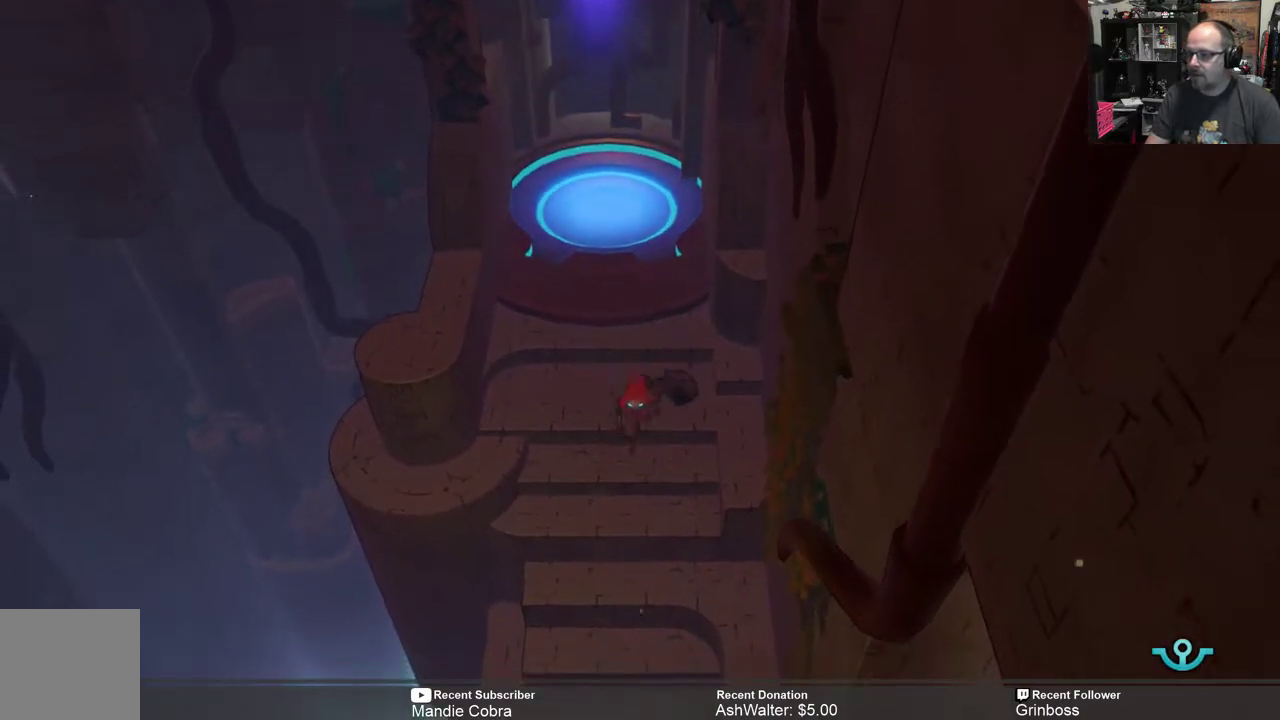
{"buttons": ["R2"], "left_stick": "center", "right_stick": "center", "events": [[350, "left_stick", "center"]]}
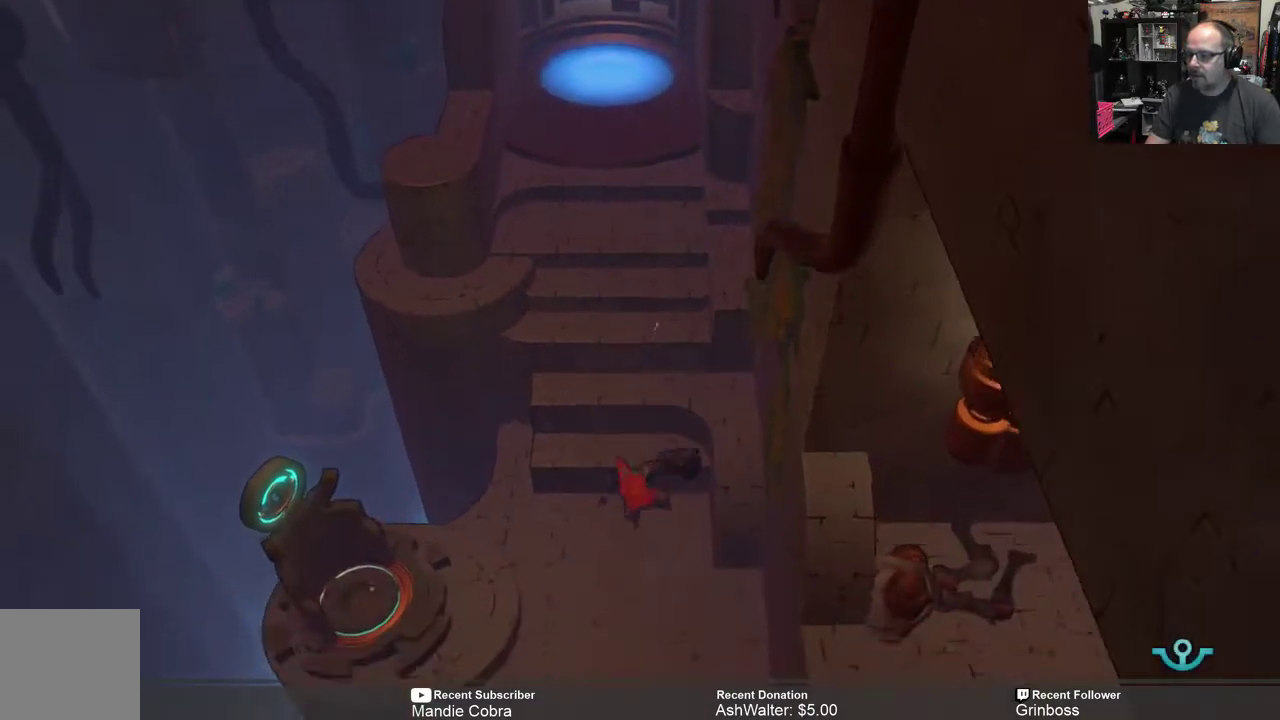
{"buttons": ["R2"], "left_stick": "center", "right_stick": "center", "events": []}
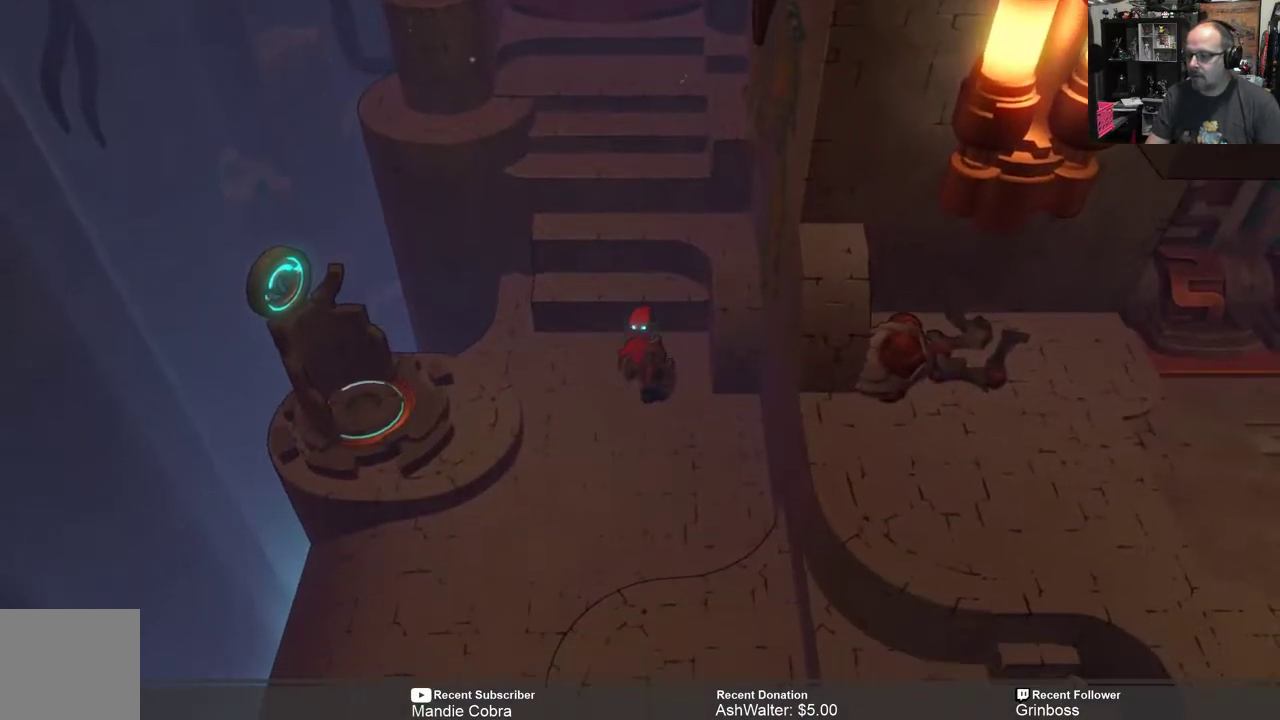
{"buttons": ["R2"], "left_stick": "down", "right_stick": "center", "events": [[433, "left_stick", "down"]]}
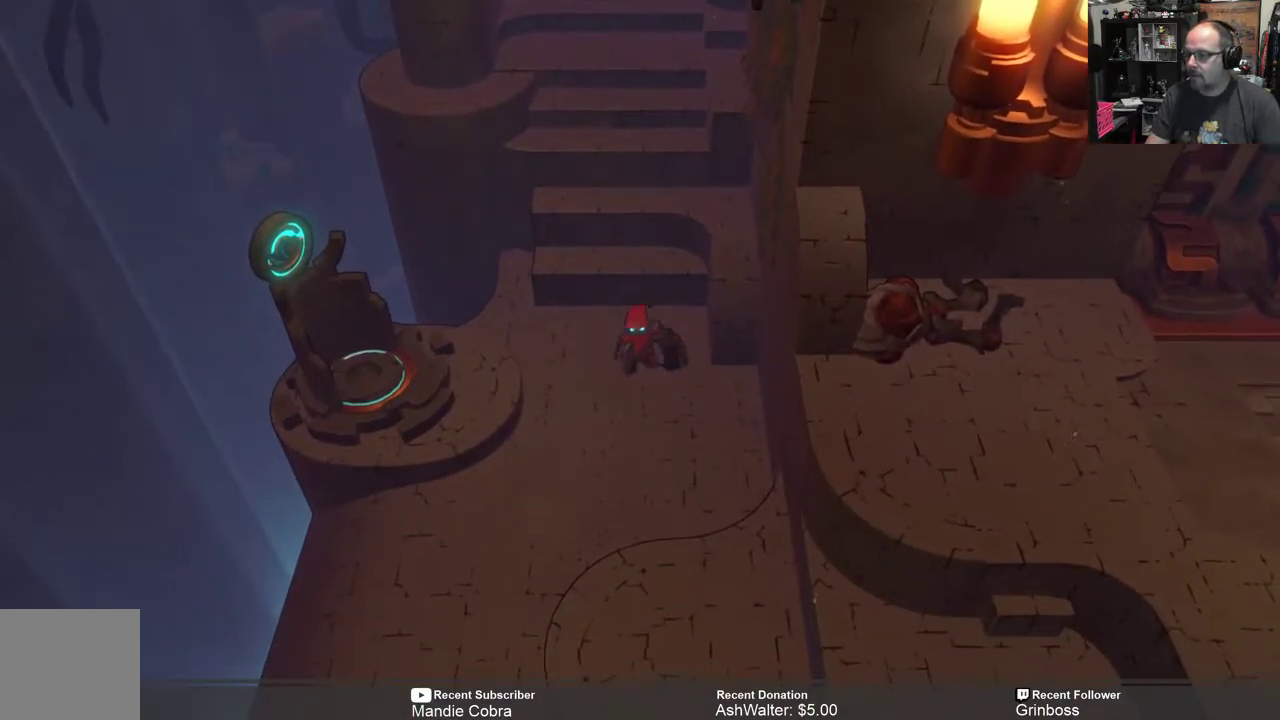
{"buttons": ["R2"], "left_stick": "down", "right_stick": "center", "events": [[133, "left_stick", "center"], [367, "left_stick", "down"]]}
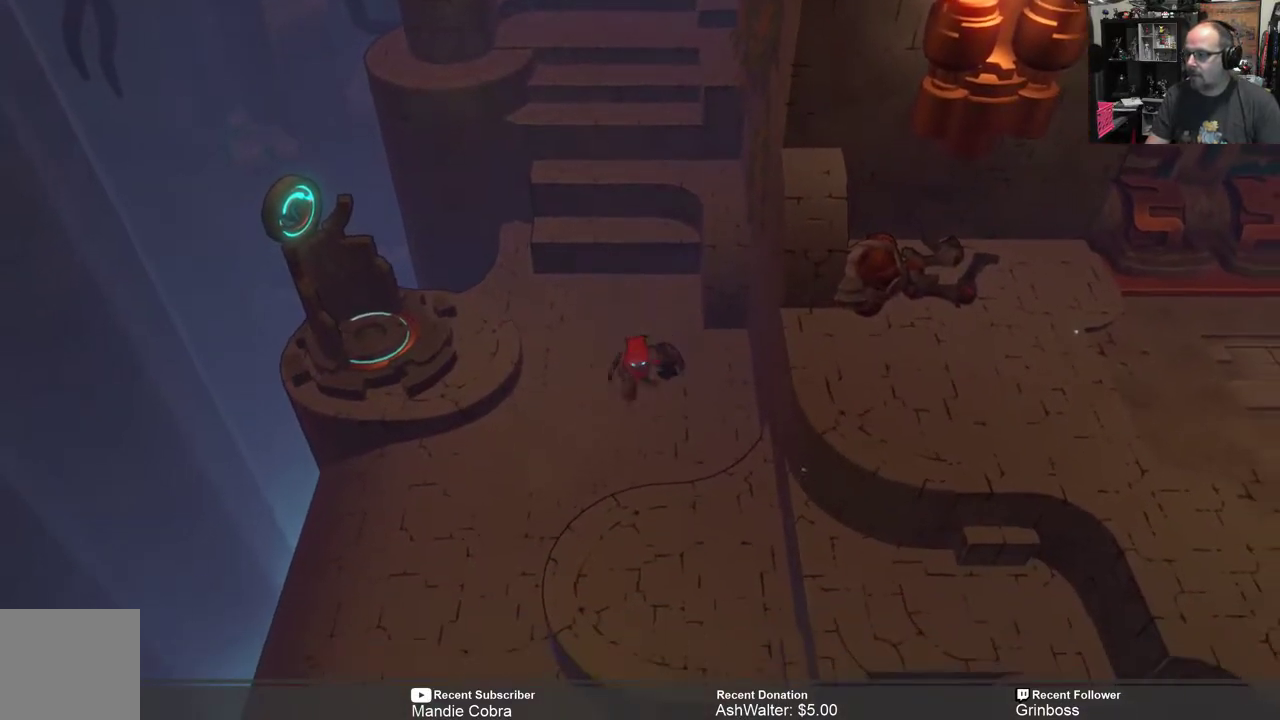
{"buttons": ["R2"], "left_stick": "center", "right_stick": "center", "events": [[367, "left_stick", "center"]]}
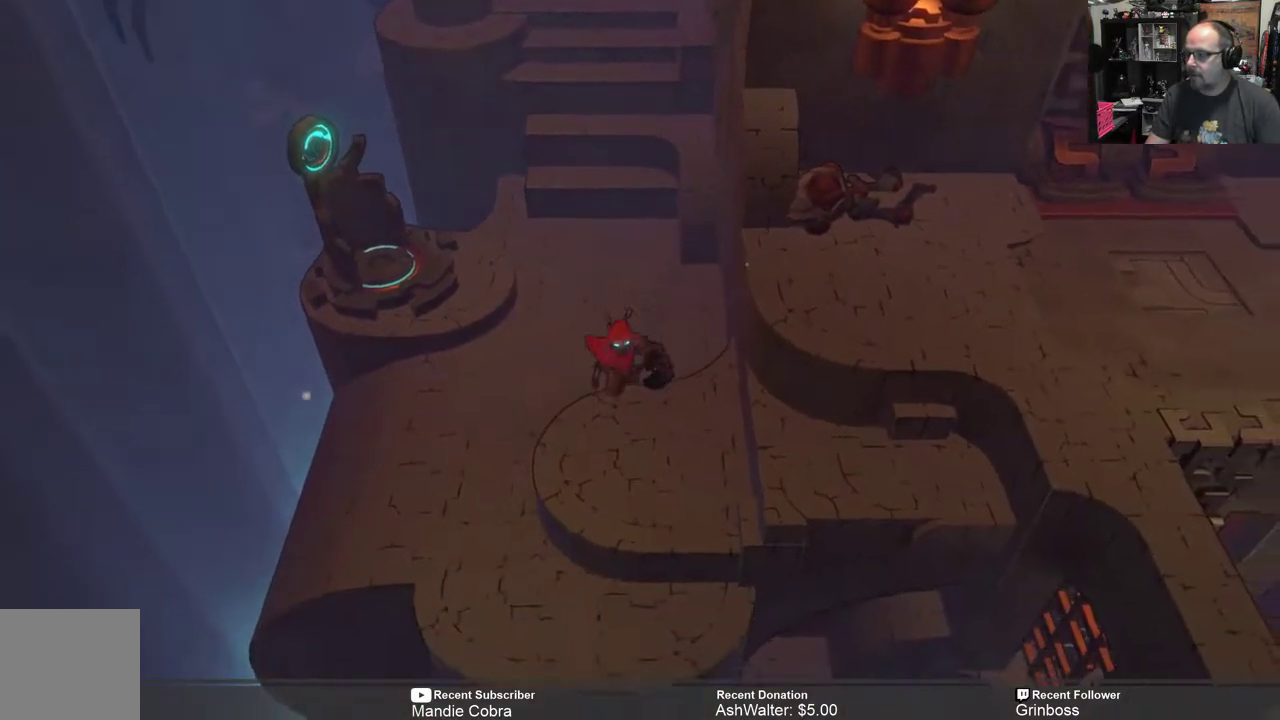
{"buttons": ["R2"], "left_stick": "center", "right_stick": "center", "events": [[67, "left_stick", "down-left"], [300, "left_stick", "center"]]}
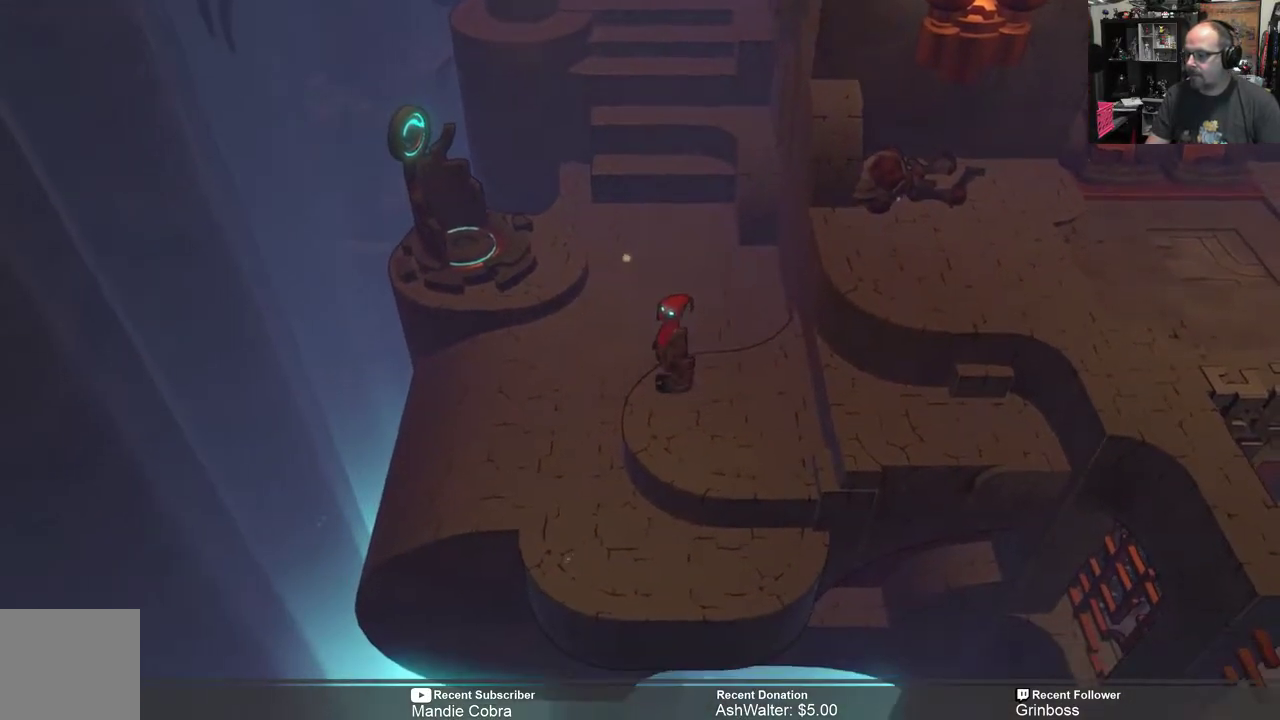
{"buttons": ["R2"], "left_stick": "right", "right_stick": "center", "events": [[183, "left_stick", "right"]]}
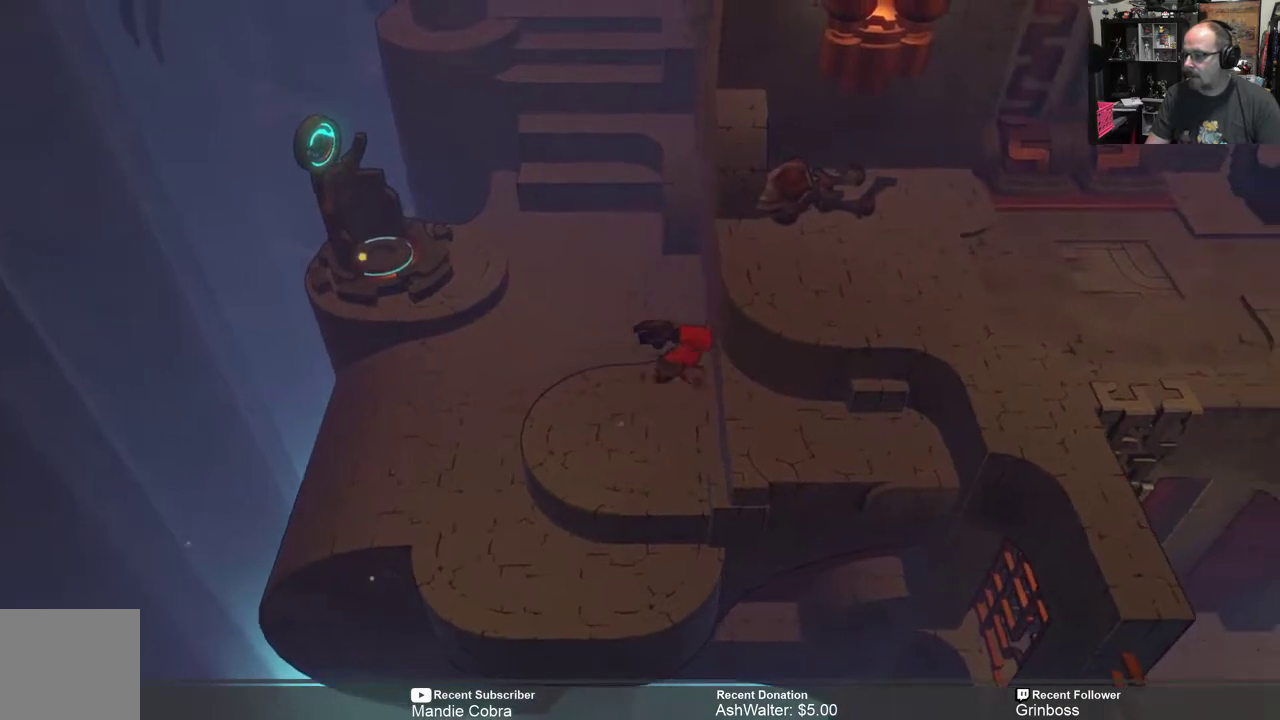
{"buttons": ["R2"], "left_stick": "right", "right_stick": "center", "events": []}
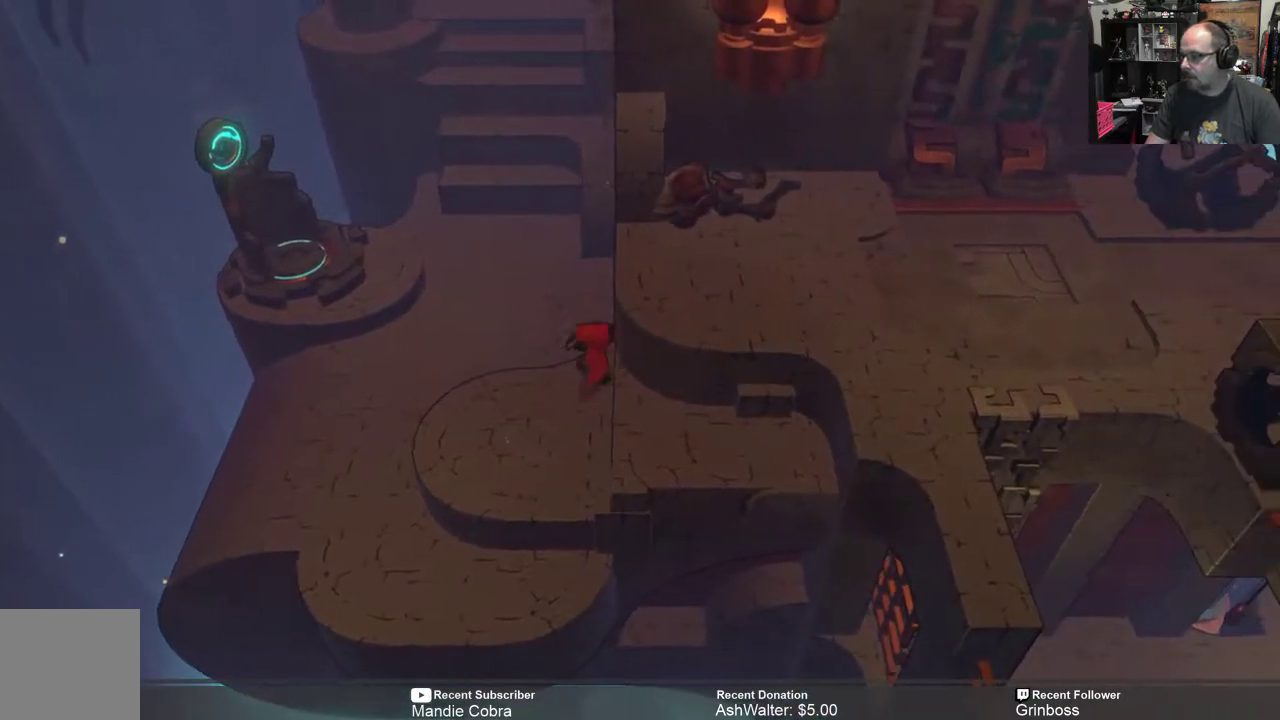
{"buttons": ["R2"], "left_stick": "center", "right_stick": "center", "events": [[83, "left_stick", "up-right"], [250, "left_stick", "down-right"], [483, "left_stick", "center"]]}
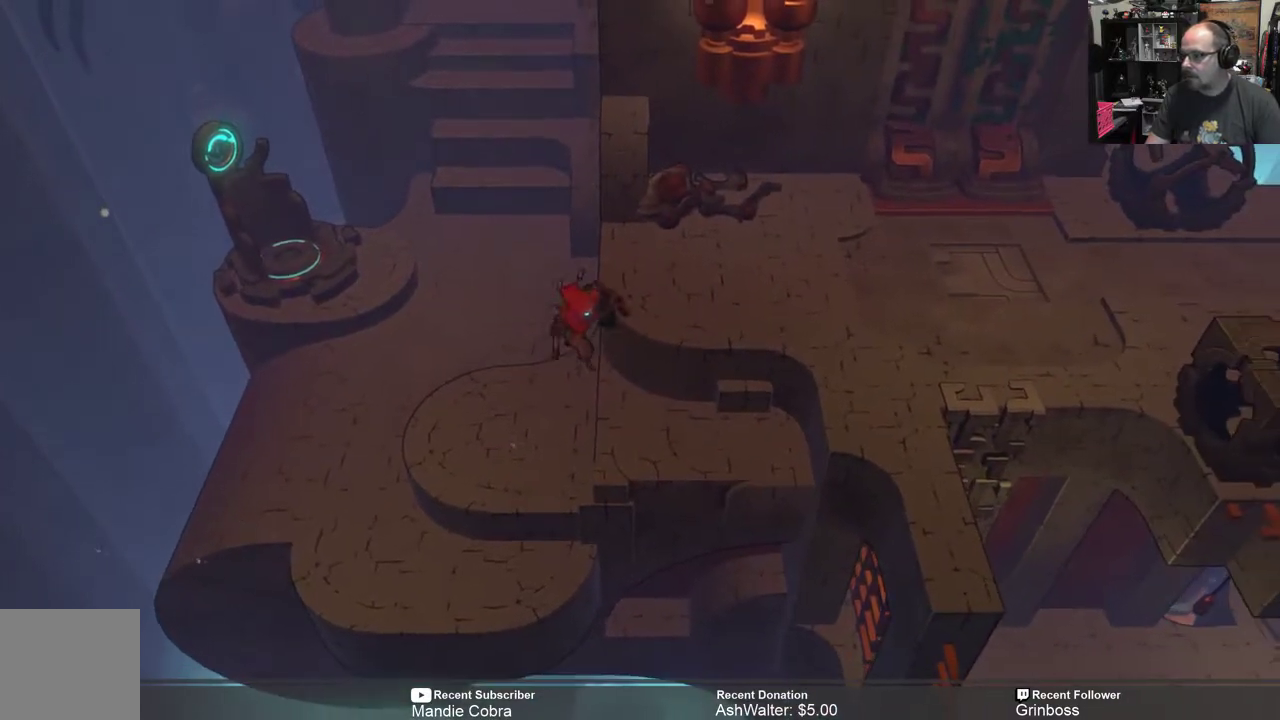
{"buttons": ["R2"], "left_stick": "down-right", "right_stick": "center", "events": [[400, "left_stick", "down-right"]]}
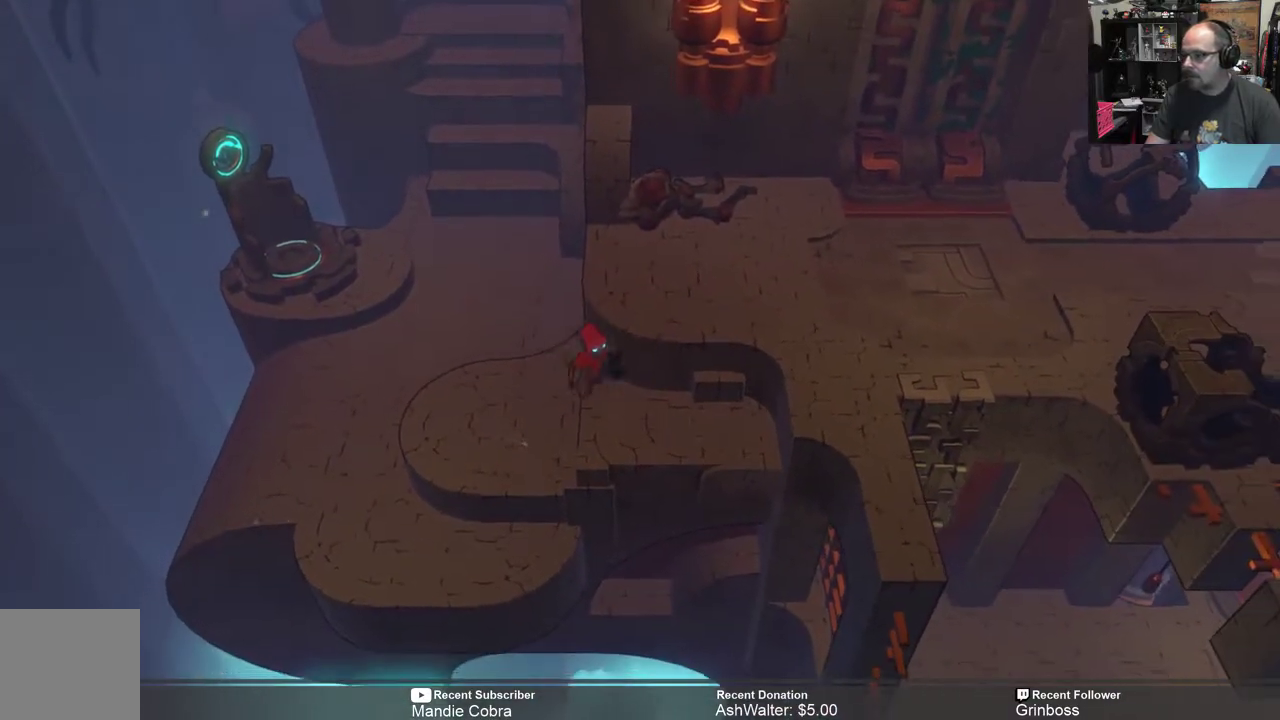
{"buttons": ["R2"], "left_stick": "up-right", "right_stick": "center", "events": [[100, "left_stick", "right"], [200, "left_stick", "up-right"]]}
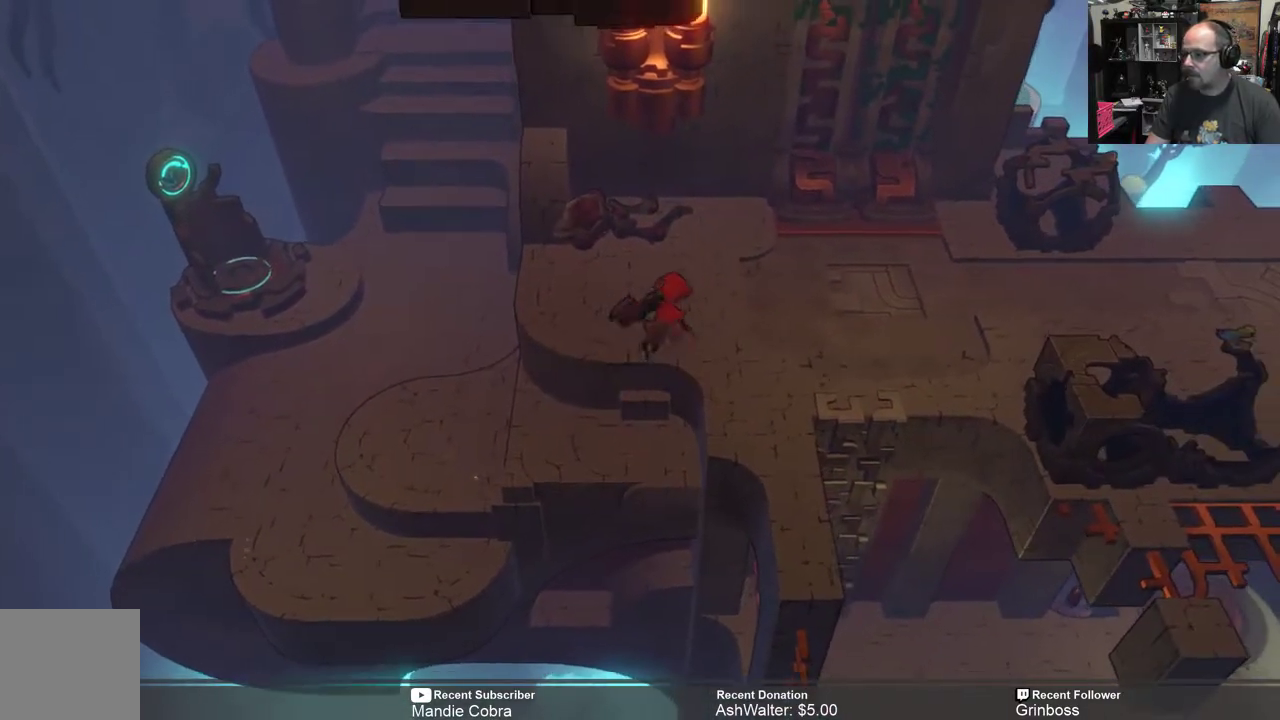
{"buttons": ["R2"], "left_stick": "center", "right_stick": "center", "events": [[333, "left_stick", "center"]]}
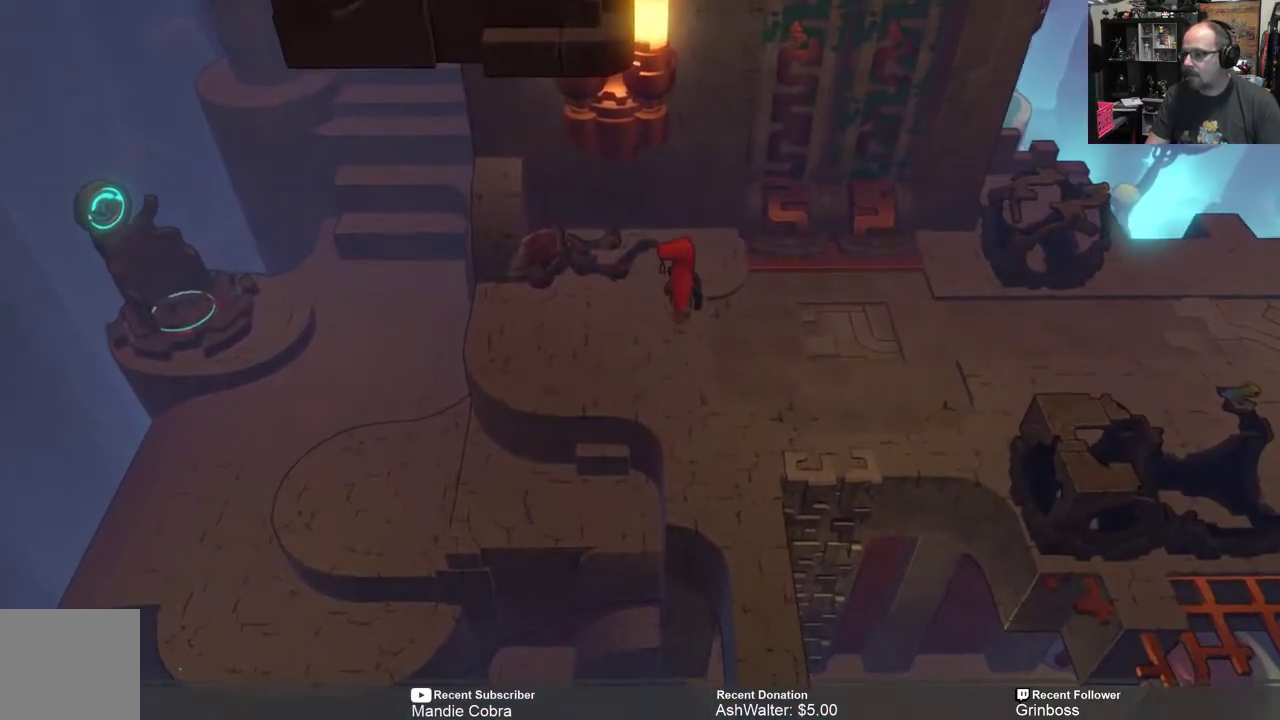
{"buttons": ["R2"], "left_stick": "right", "right_stick": "center", "events": [[233, "left_stick", "right"]]}
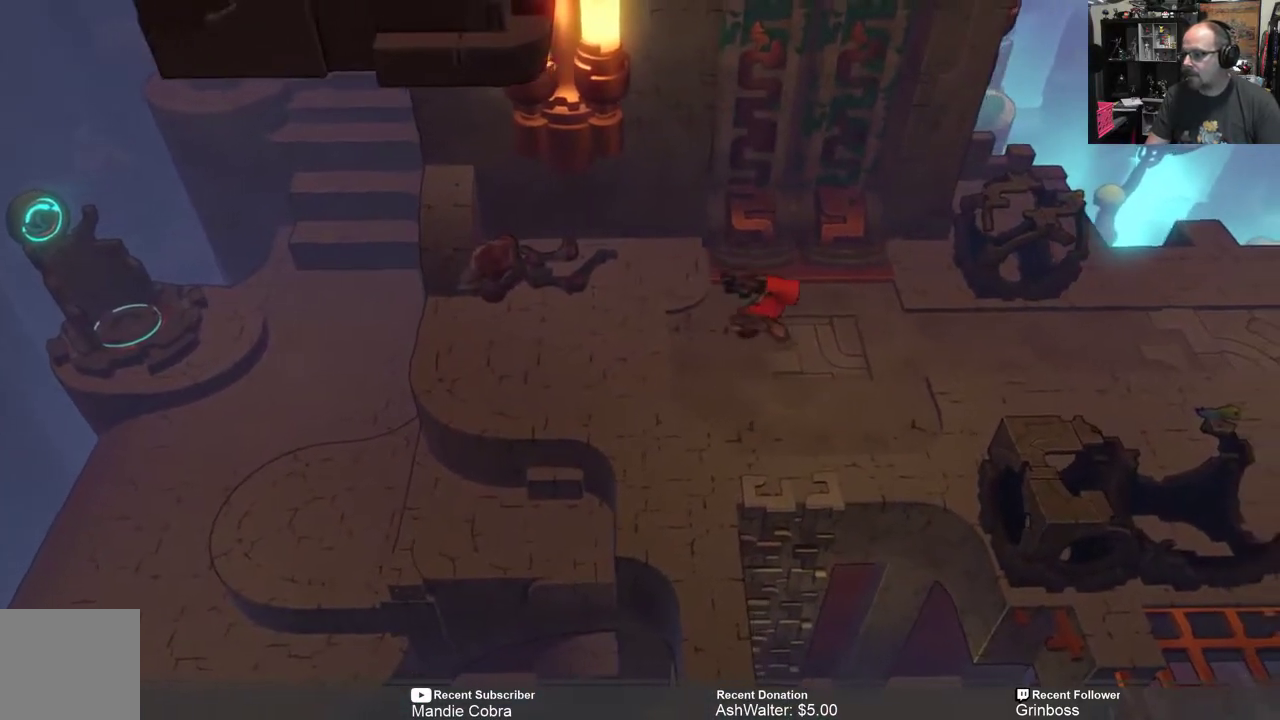
{"buttons": ["R2"], "left_stick": "up", "right_stick": "center", "events": [[217, "left_stick", "up"]]}
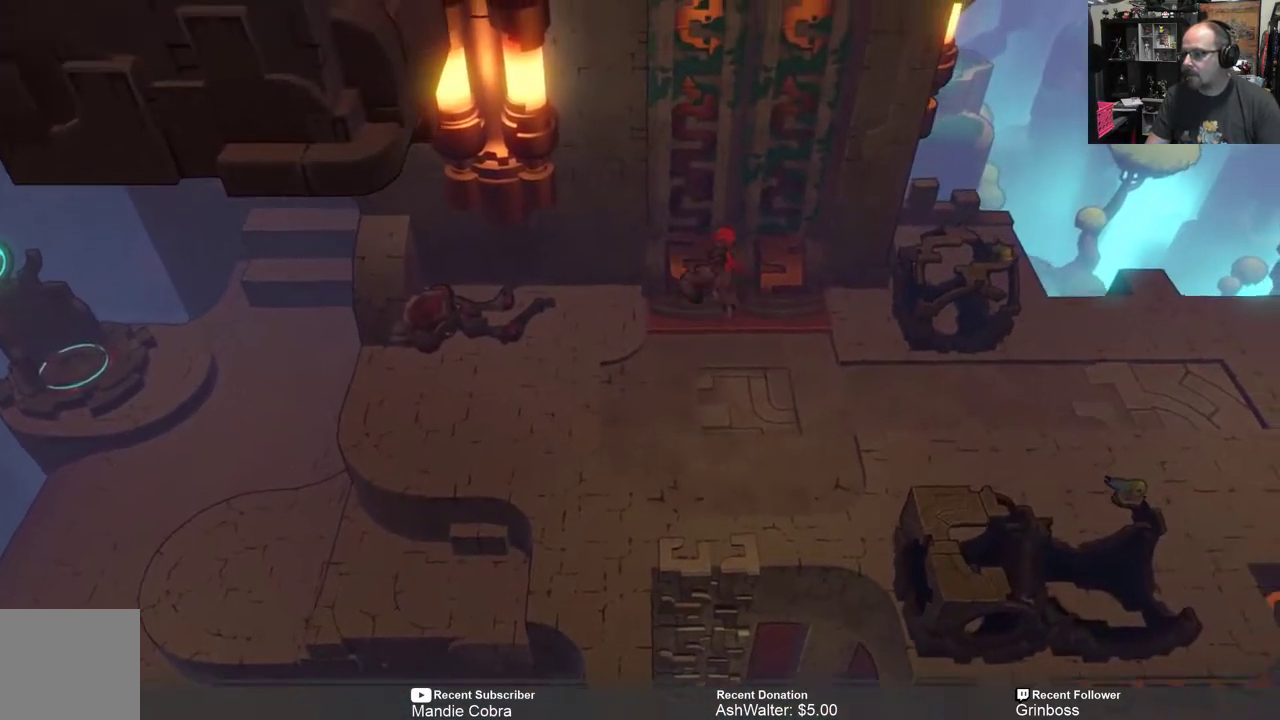
{"buttons": ["R2"], "left_stick": "up-right", "right_stick": "center", "events": [[233, "left_stick", "up-right"]]}
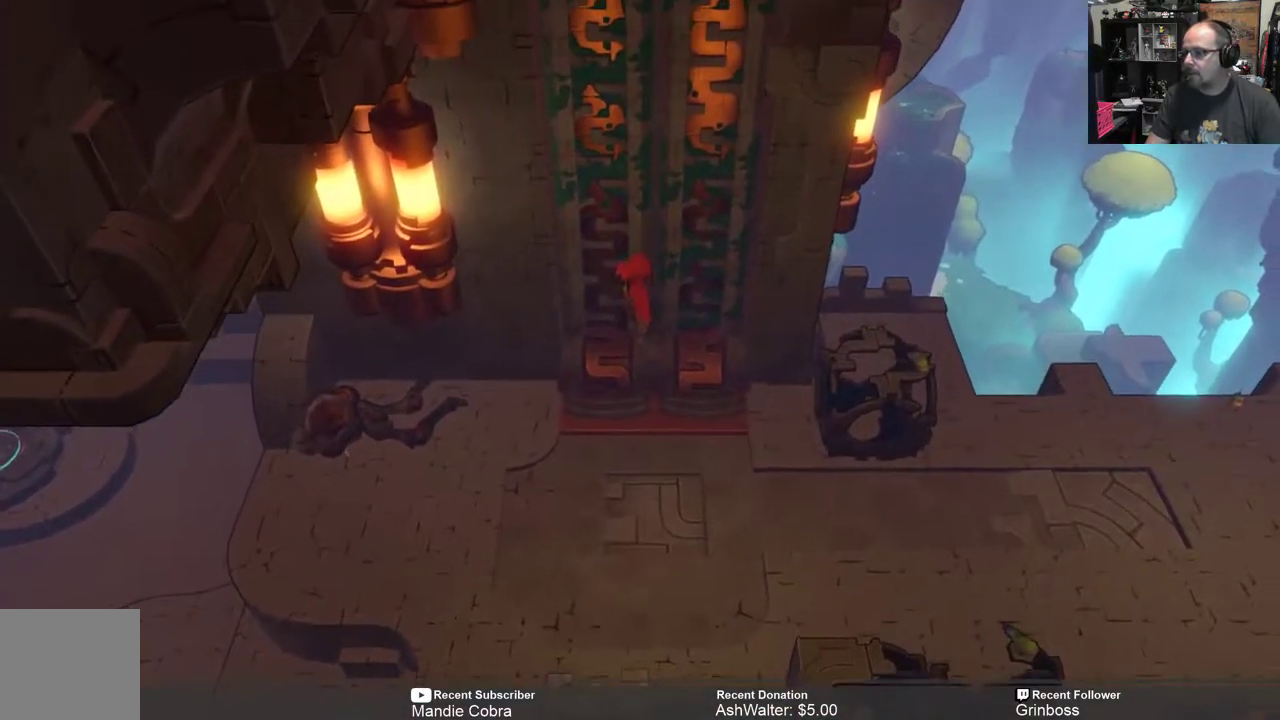
{"buttons": ["R2"], "left_stick": "up", "right_stick": "center", "events": [[50, "left_stick", "up"]]}
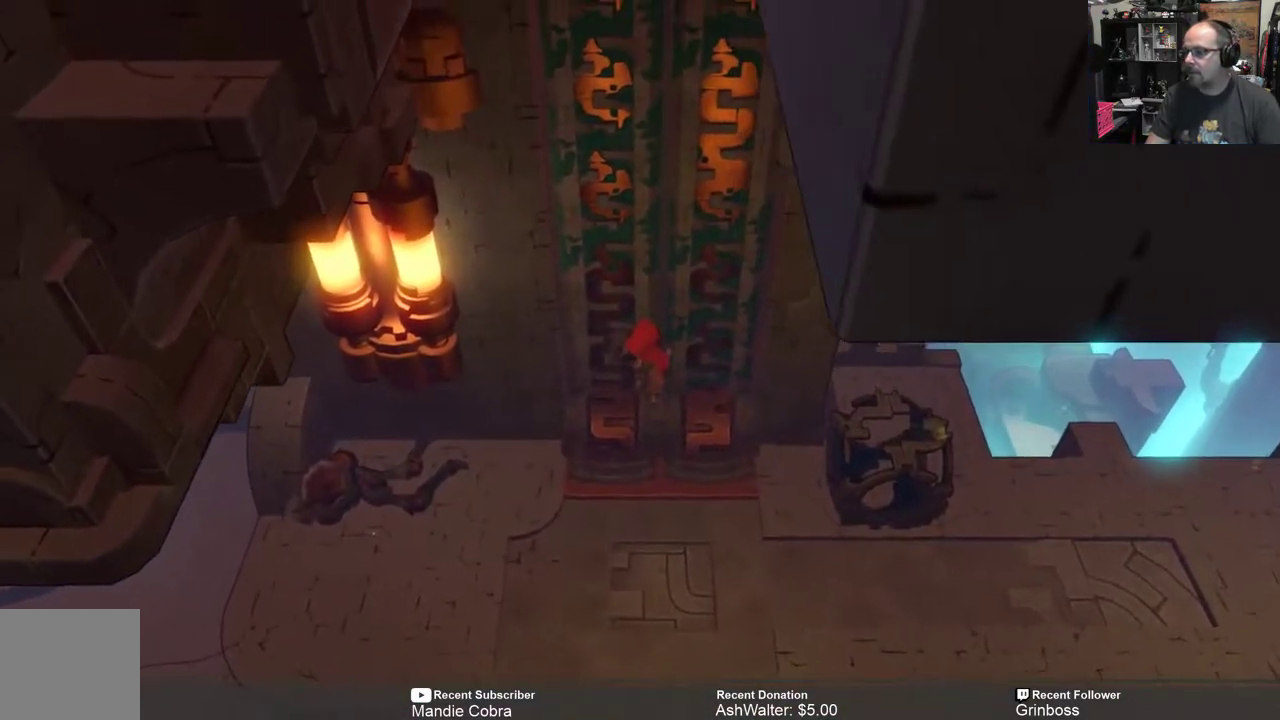
{"buttons": ["R2"], "left_stick": "up", "right_stick": "center", "events": []}
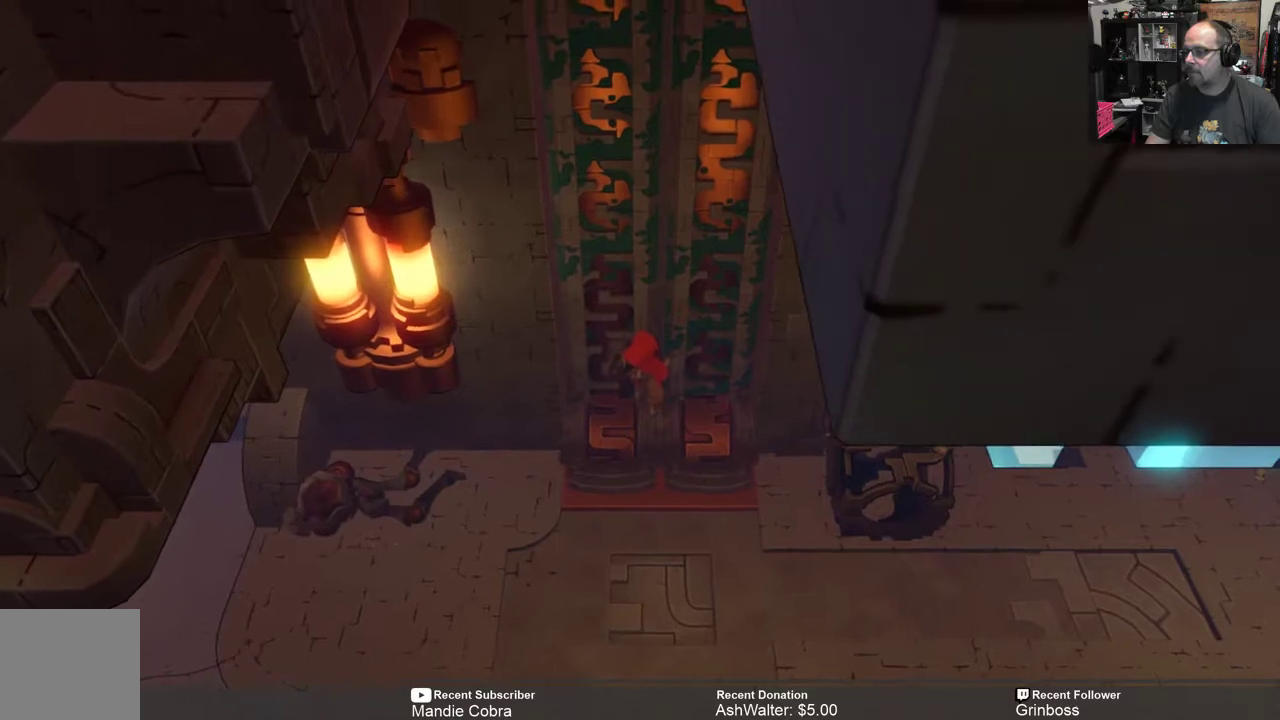
{"buttons": ["R2"], "left_stick": "up", "right_stick": "center", "events": []}
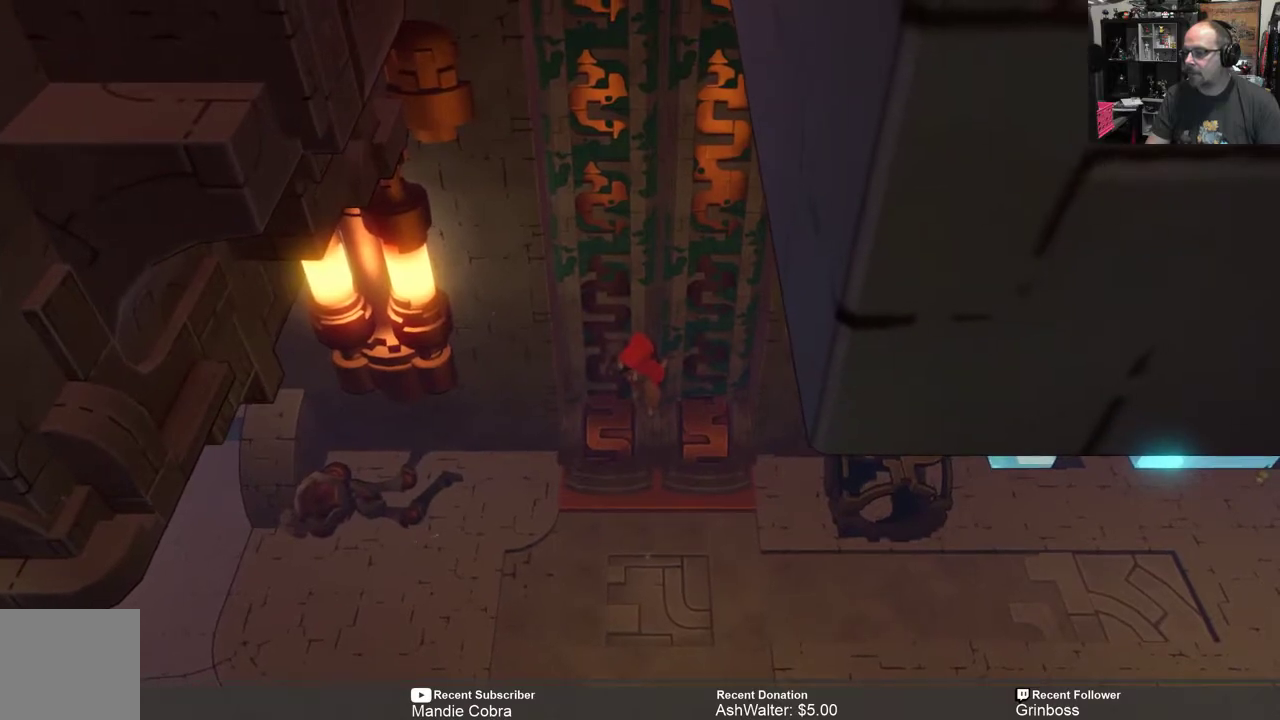
{"buttons": ["R2"], "left_stick": "up-left", "right_stick": "center", "events": [[333, "left_stick", "up-left"]]}
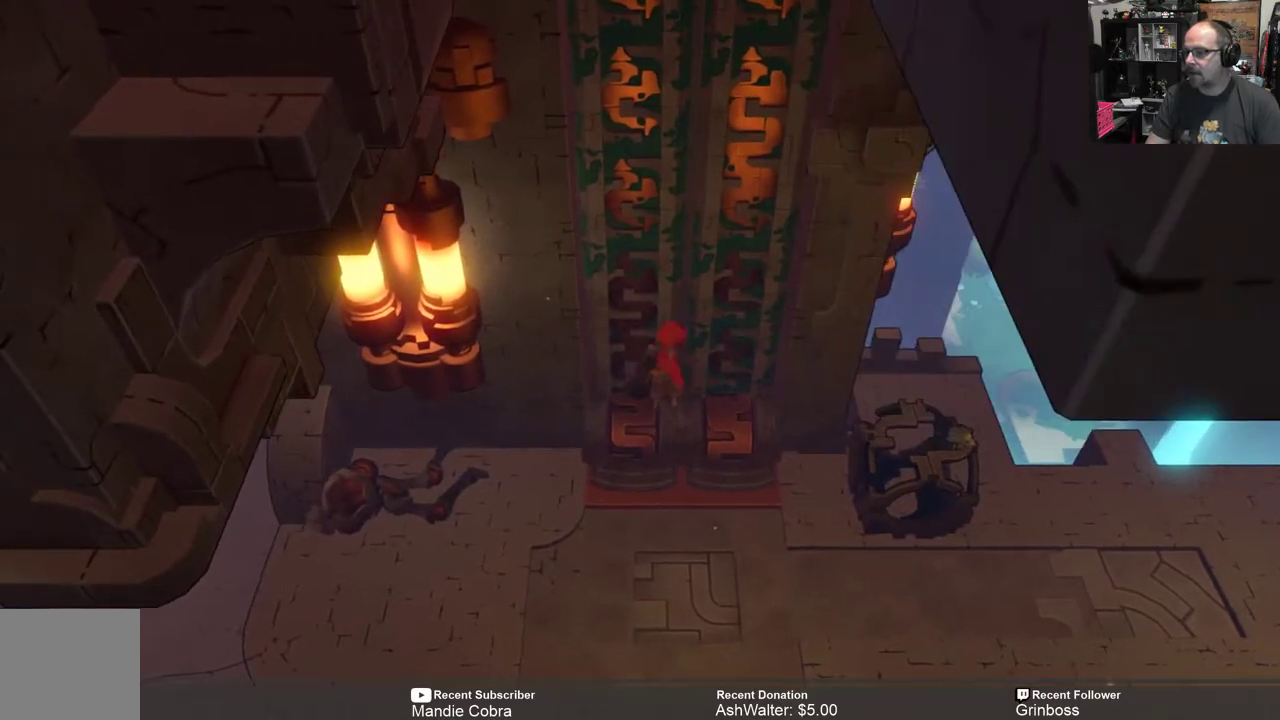
{"buttons": ["R2"], "left_stick": "down", "right_stick": "center", "events": [[83, "left_stick", "up"], [283, "left_stick", "center"], [417, "left_stick", "down"]]}
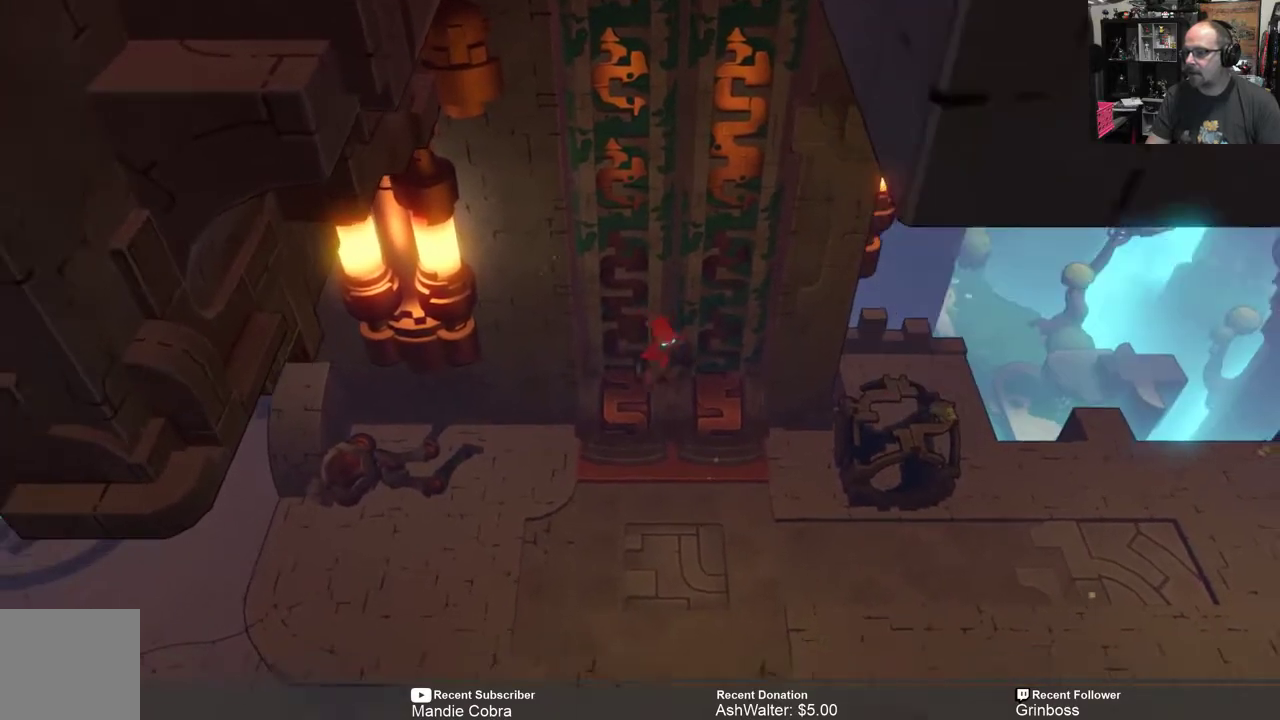
{"buttons": ["R2"], "left_stick": "down-right", "right_stick": "center", "events": [[333, "left_stick", "down-right"]]}